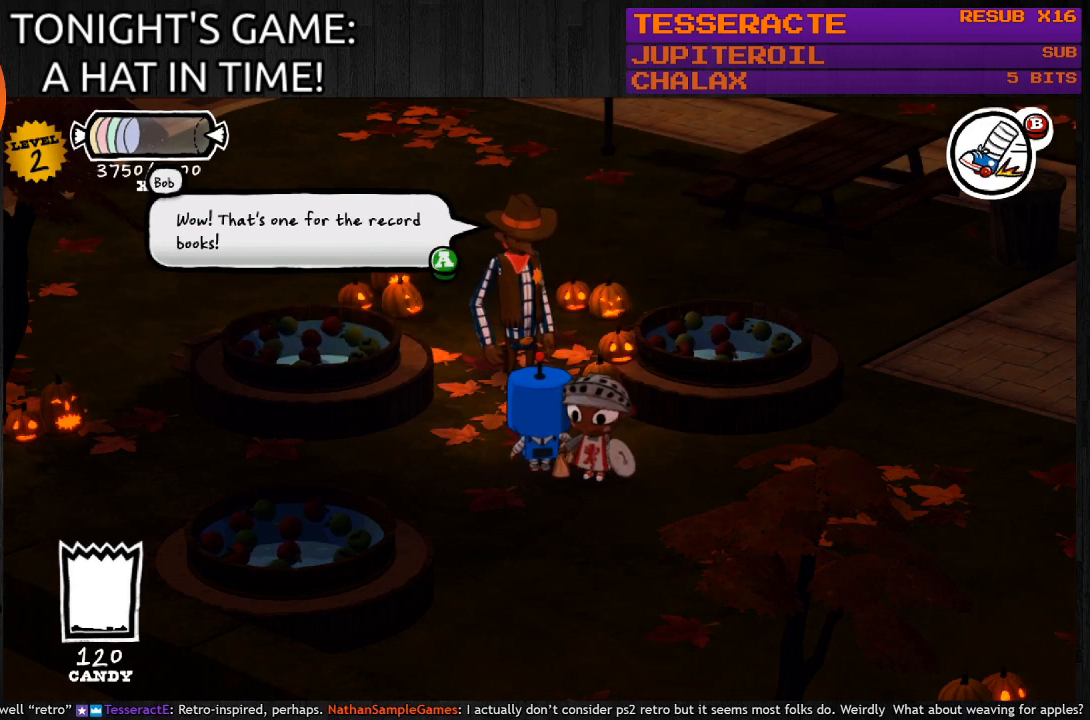
Gameplay with a controller (PlayStation layout); each line is a JSON object with the inputs held at the frame after it. "events" lists button and stick changes between this image and that frame as [ms after this image, input, new state], when the widget could be followed in between.
{"buttons": [], "left_stick": "center", "right_stick": "center", "events": [[200, "CROSS", "down"], [333, "CROSS", "up"]]}
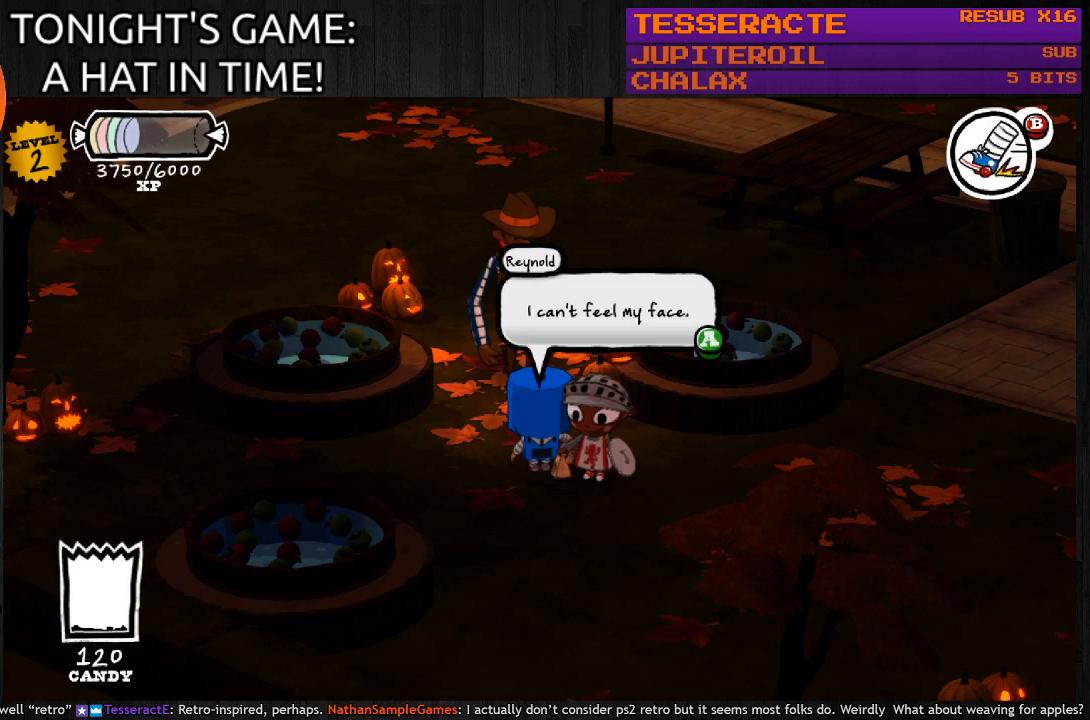
{"buttons": ["CROSS"], "left_stick": "center", "right_stick": "center", "events": [[367, "CROSS", "down"]]}
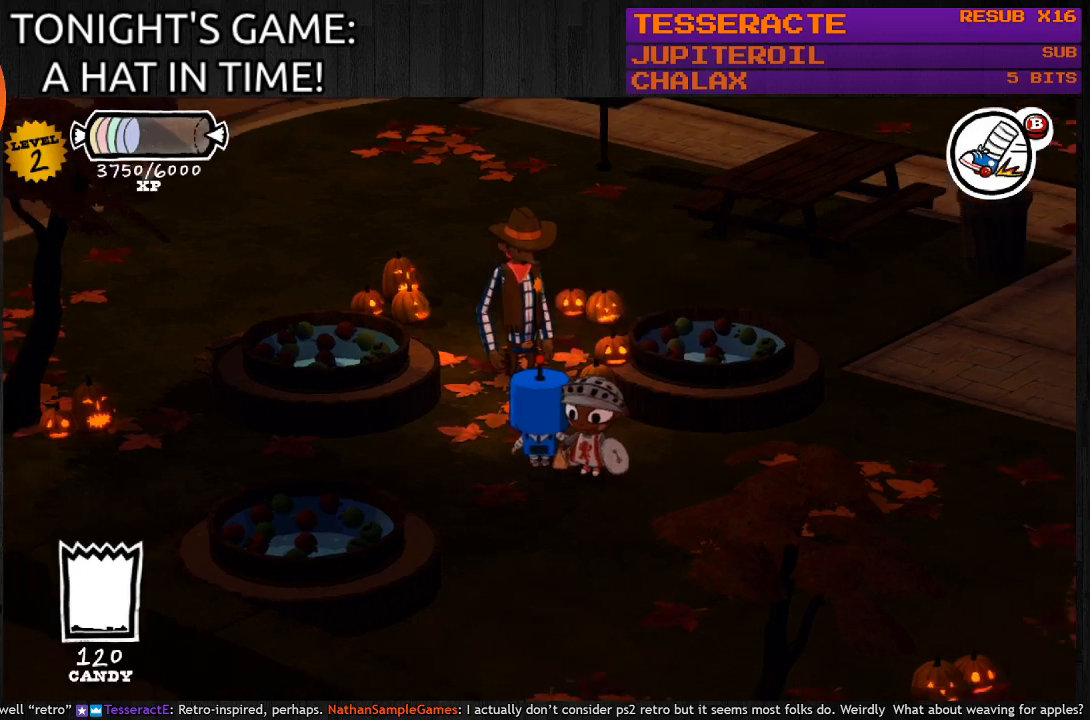
{"buttons": [], "left_stick": "down", "right_stick": "center", "events": [[33, "CROSS", "up"], [467, "left_stick", "down"]]}
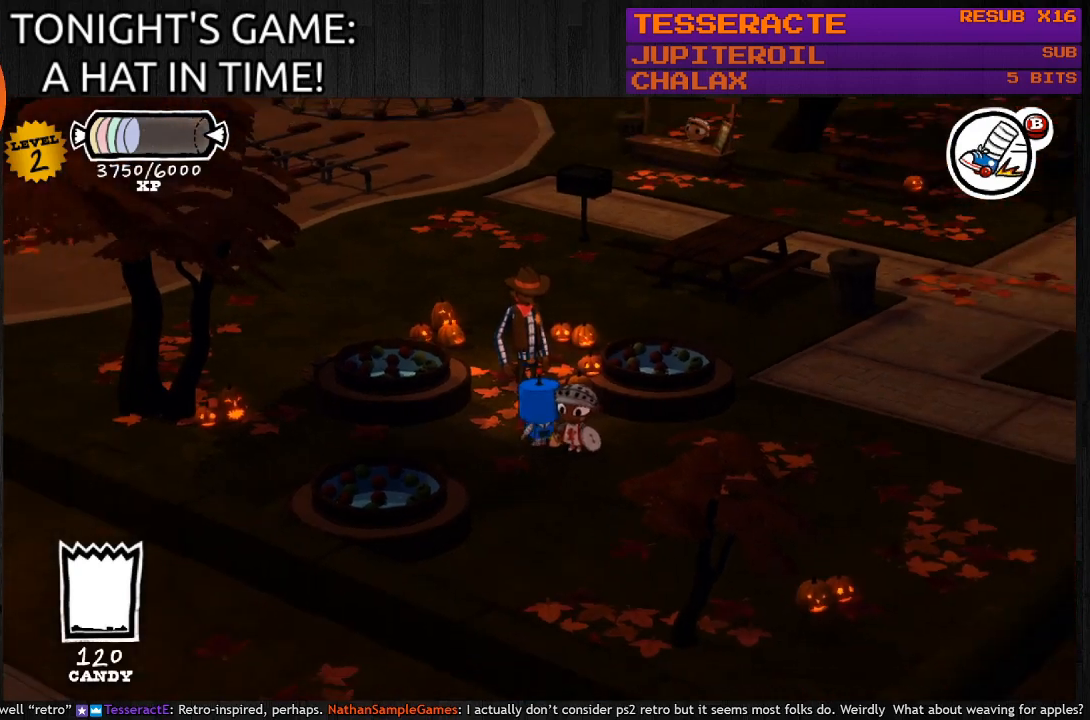
{"buttons": [], "left_stick": "right", "right_stick": "center", "events": [[167, "left_stick", "down-right"], [433, "left_stick", "right"]]}
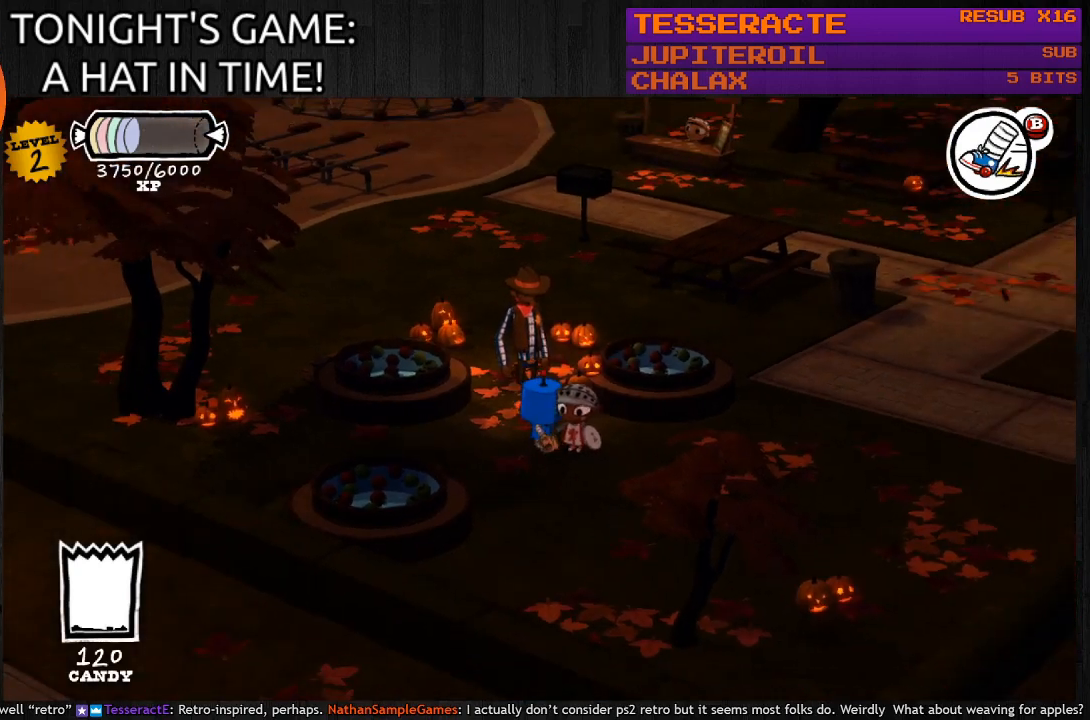
{"buttons": [], "left_stick": "right", "right_stick": "center", "events": []}
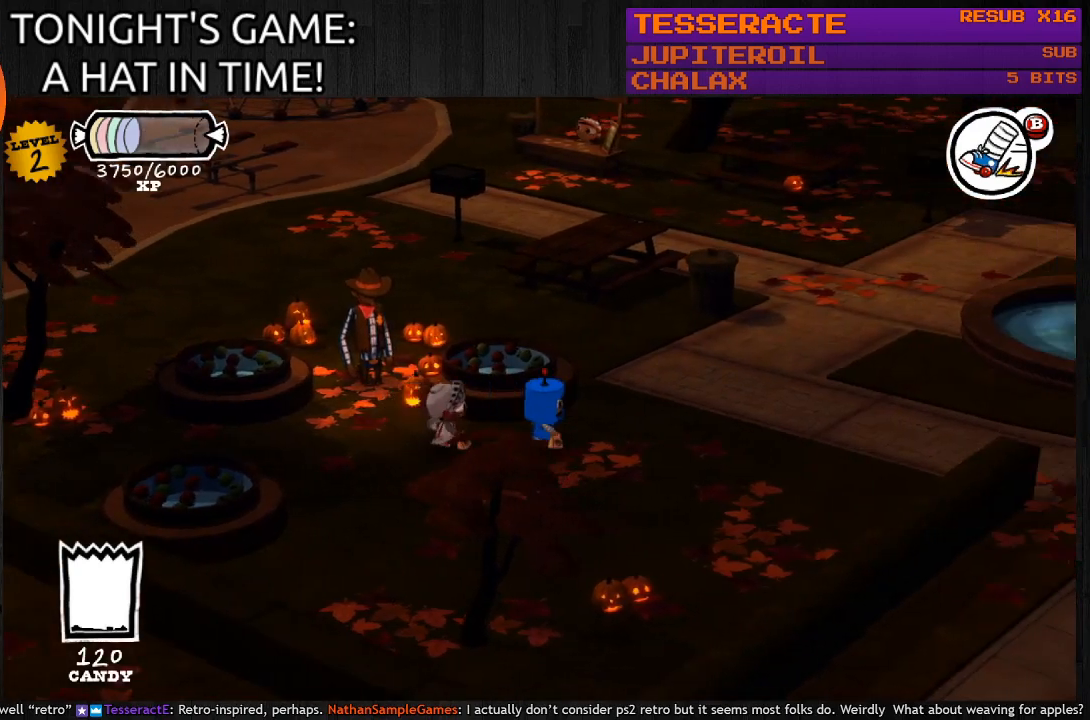
{"buttons": [], "left_stick": "up-right", "right_stick": "center", "events": [[167, "left_stick", "up-right"]]}
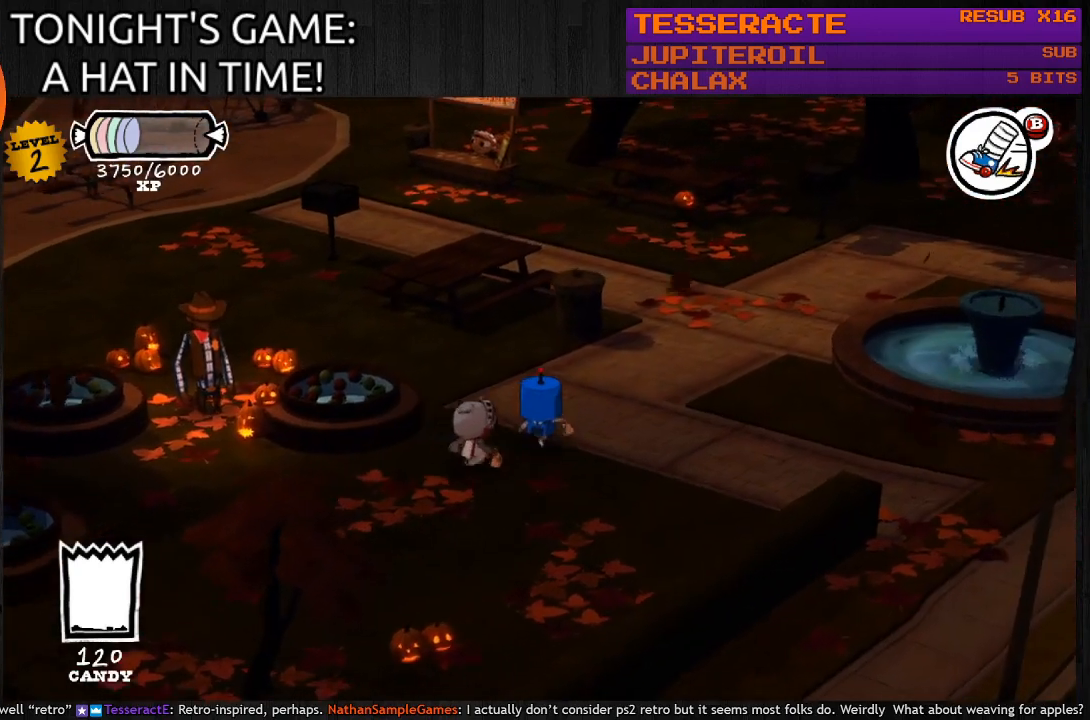
{"buttons": [], "left_stick": "up-left", "right_stick": "center", "events": [[133, "left_stick", "up"], [333, "left_stick", "up-left"]]}
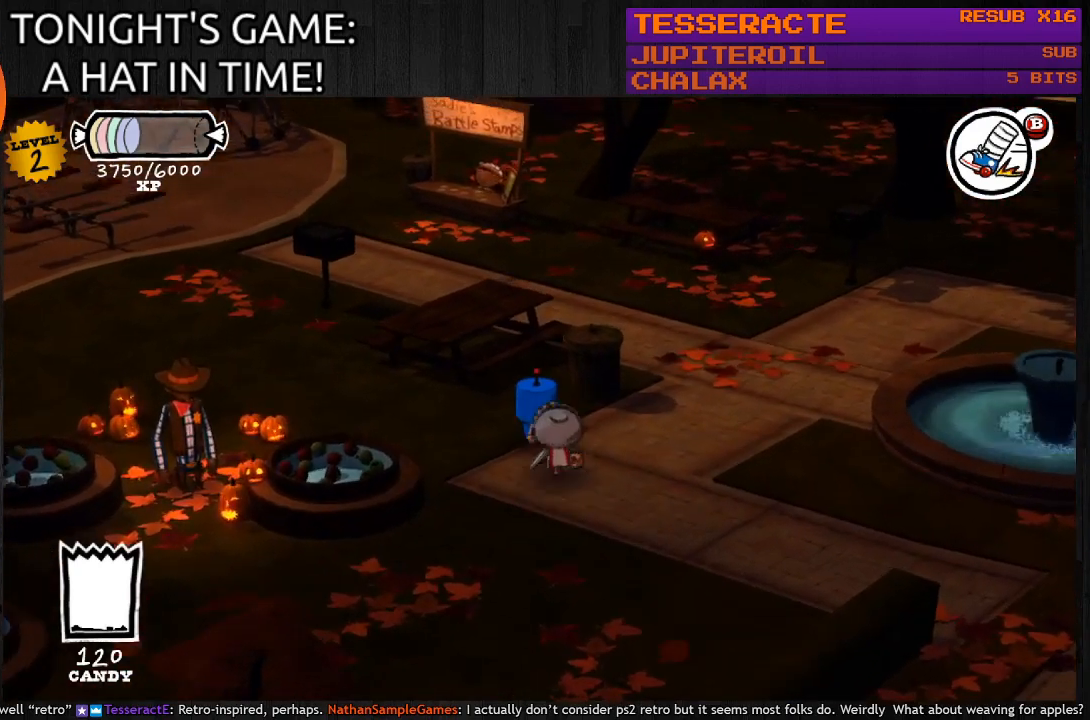
{"buttons": [], "left_stick": "up-left", "right_stick": "center", "events": []}
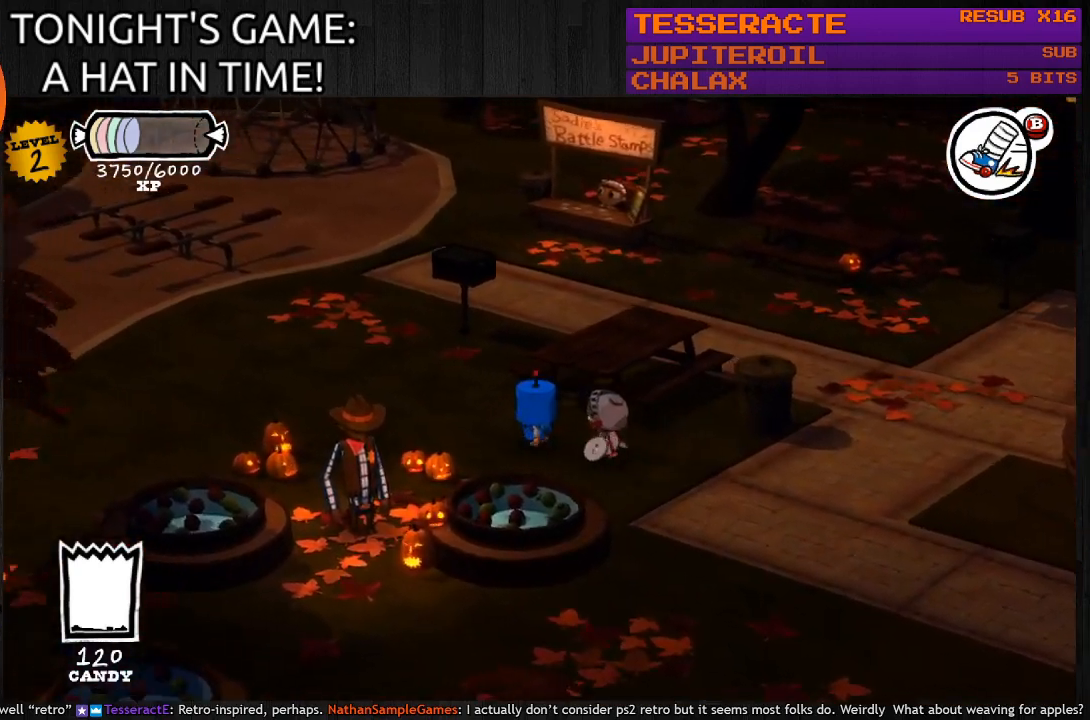
{"buttons": [], "left_stick": "up-left", "right_stick": "center", "events": []}
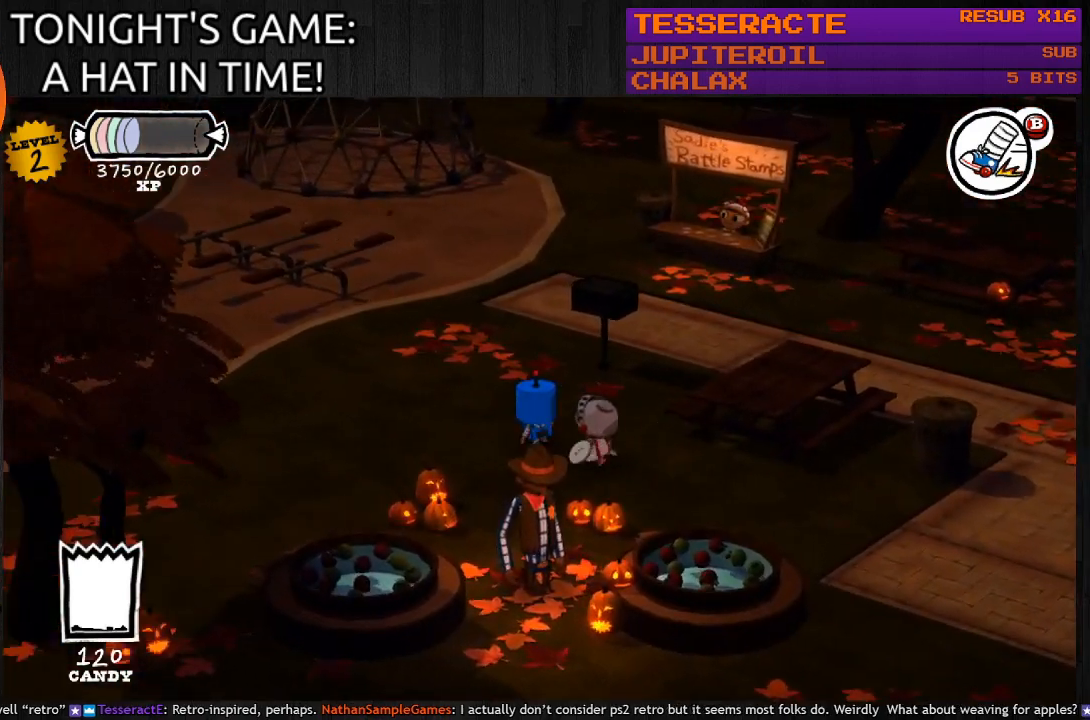
{"buttons": [], "left_stick": "up-left", "right_stick": "center", "events": []}
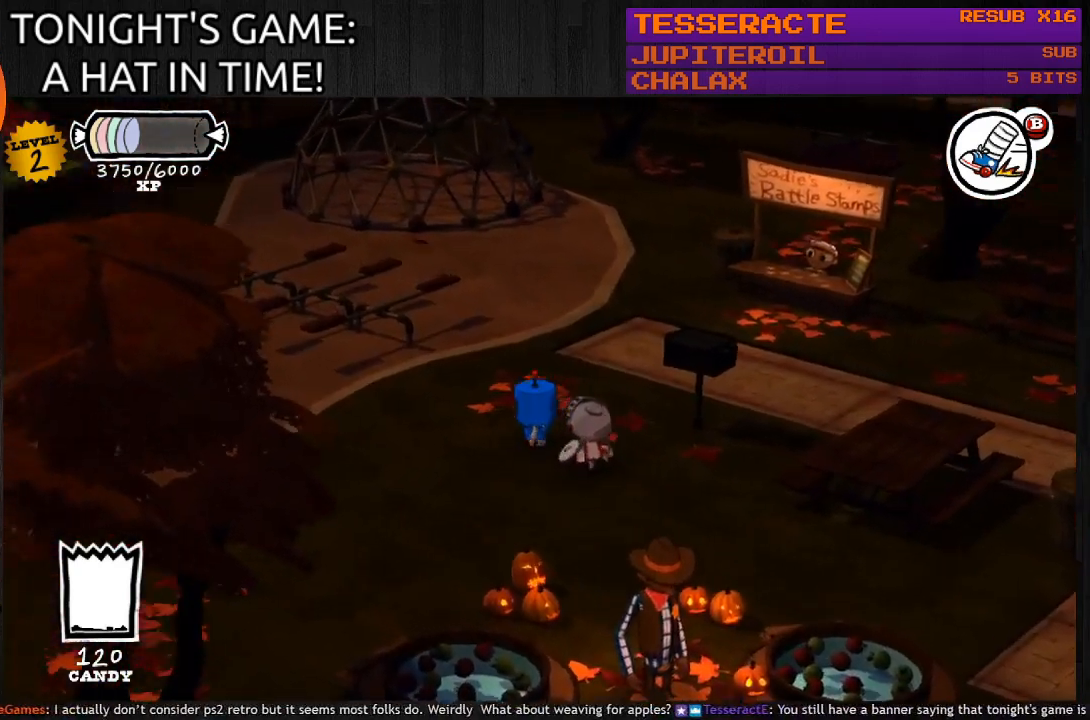
{"buttons": [], "left_stick": "center", "right_stick": "center", "events": [[33, "left_stick", "left"], [167, "left_stick", "down-left"], [467, "left_stick", "center"]]}